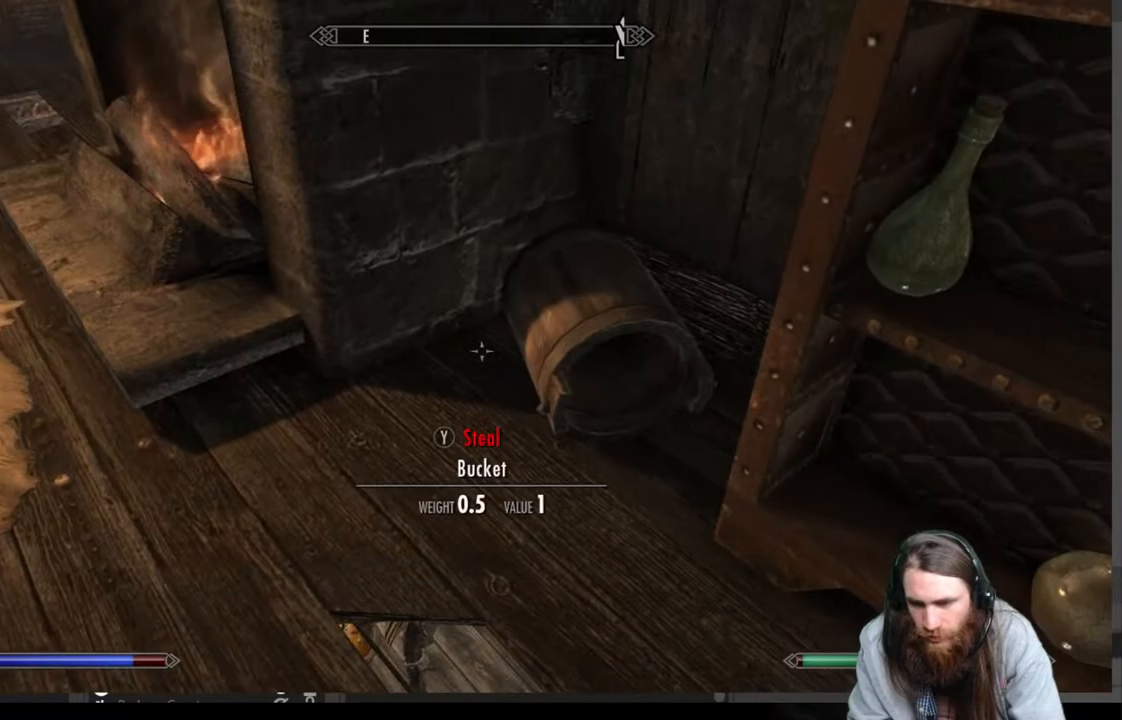
Gameplay with a controller (Xbox layout); each line is a JSON object with the inputs held at the frame after it. "events" lists button and stick changes between this image and that frame as [ms after this image, input, new state], when the widget could be followed in between.
{"buttons": [], "left_stick": "center", "right_stick": "up-right", "events": [[233, "right_stick", "right"], [350, "right_stick", "up-right"]]}
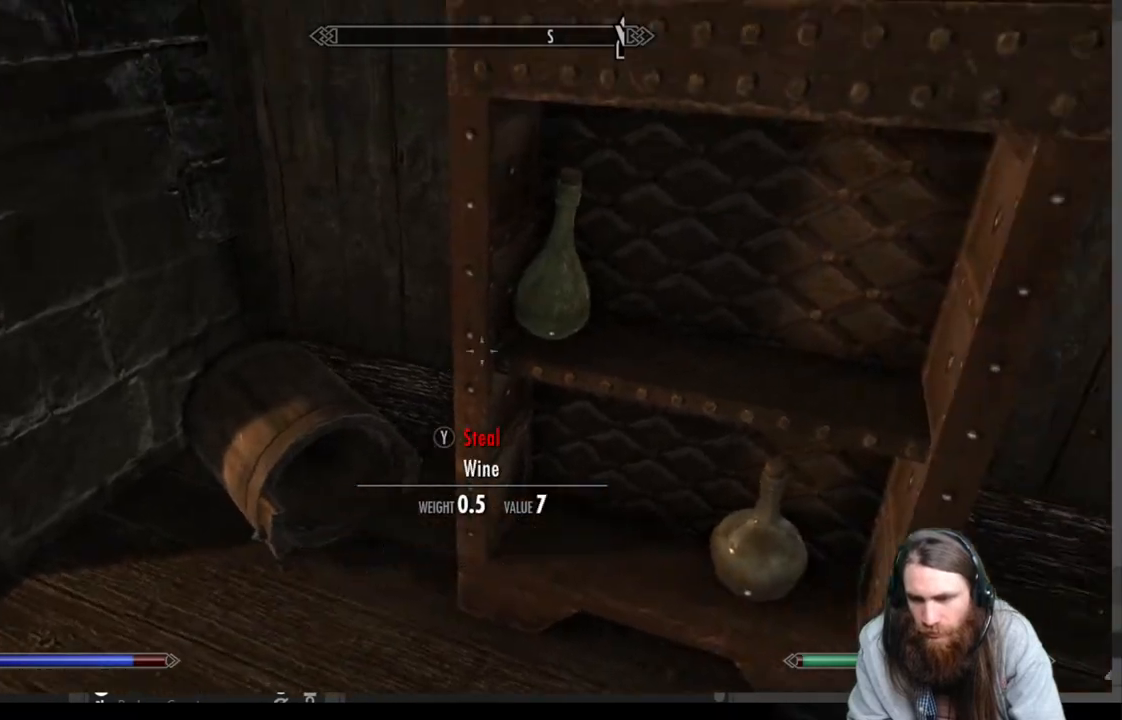
{"buttons": [], "left_stick": "center", "right_stick": "right", "events": [[150, "left_stick", "down-left"], [183, "right_stick", "right"], [367, "left_stick", "center"]]}
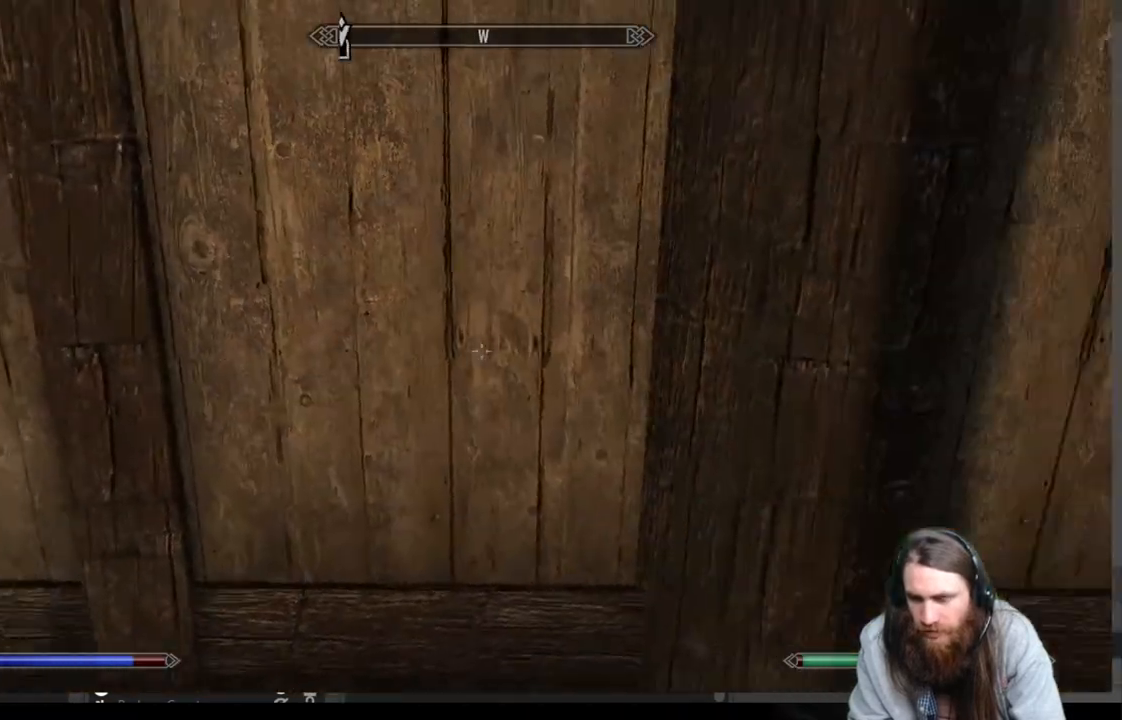
{"buttons": [], "left_stick": "up", "right_stick": "center", "events": [[250, "right_stick", "center"], [467, "left_stick", "up"]]}
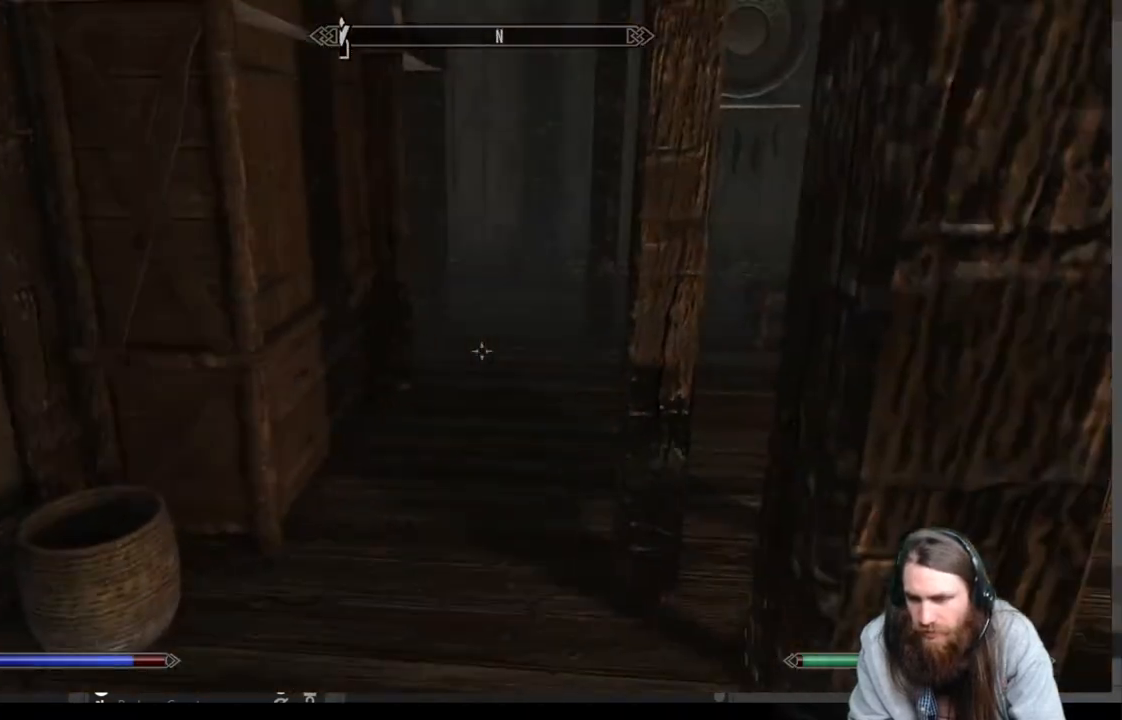
{"buttons": [], "left_stick": "center", "right_stick": "left", "events": [[267, "right_stick", "left"], [333, "left_stick", "up-right"], [500, "left_stick", "center"]]}
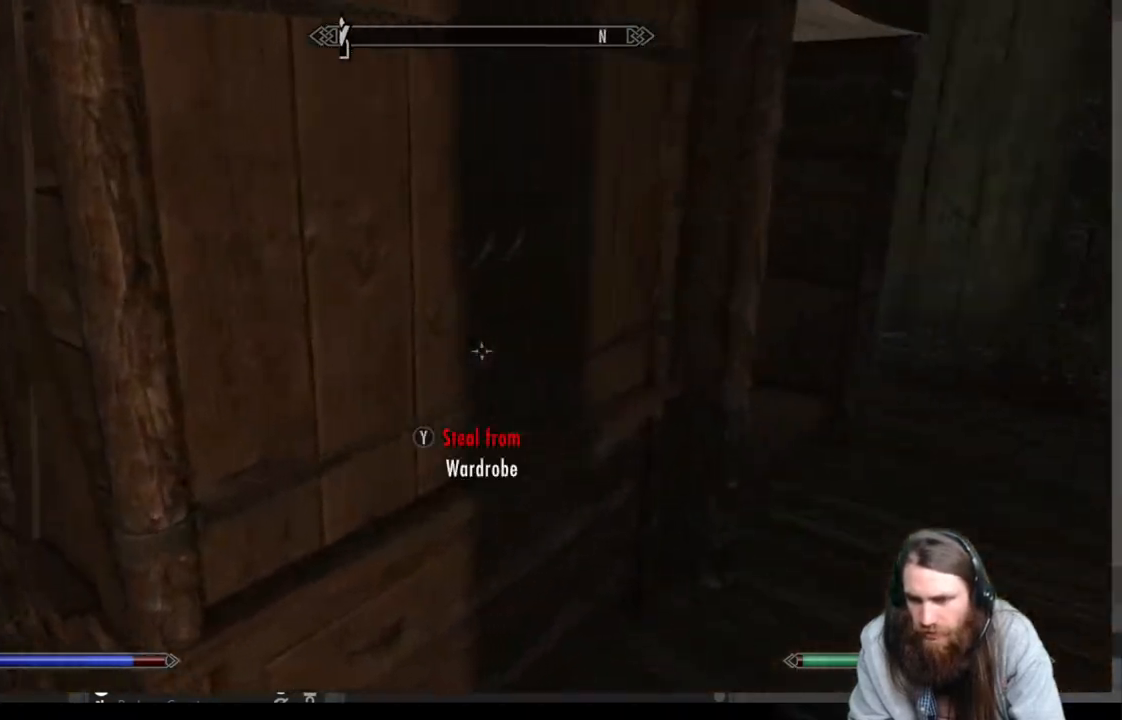
{"buttons": [], "left_stick": "center", "right_stick": "center", "events": [[183, "right_stick", "center"], [250, "left_stick", "right"], [433, "left_stick", "center"]]}
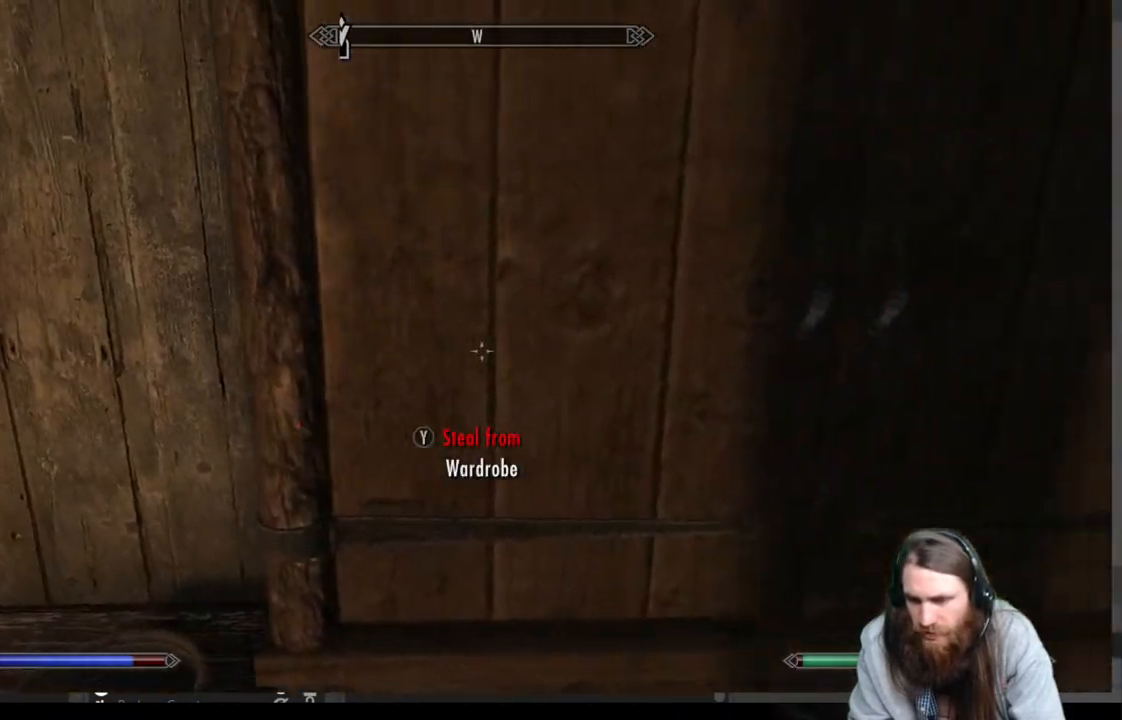
{"buttons": [], "left_stick": "down", "right_stick": "up", "events": [[183, "L3", "down"], [217, "left_stick", "down"], [300, "L3", "up"], [300, "left_stick", "center"], [383, "right_stick", "up"], [450, "left_stick", "down"]]}
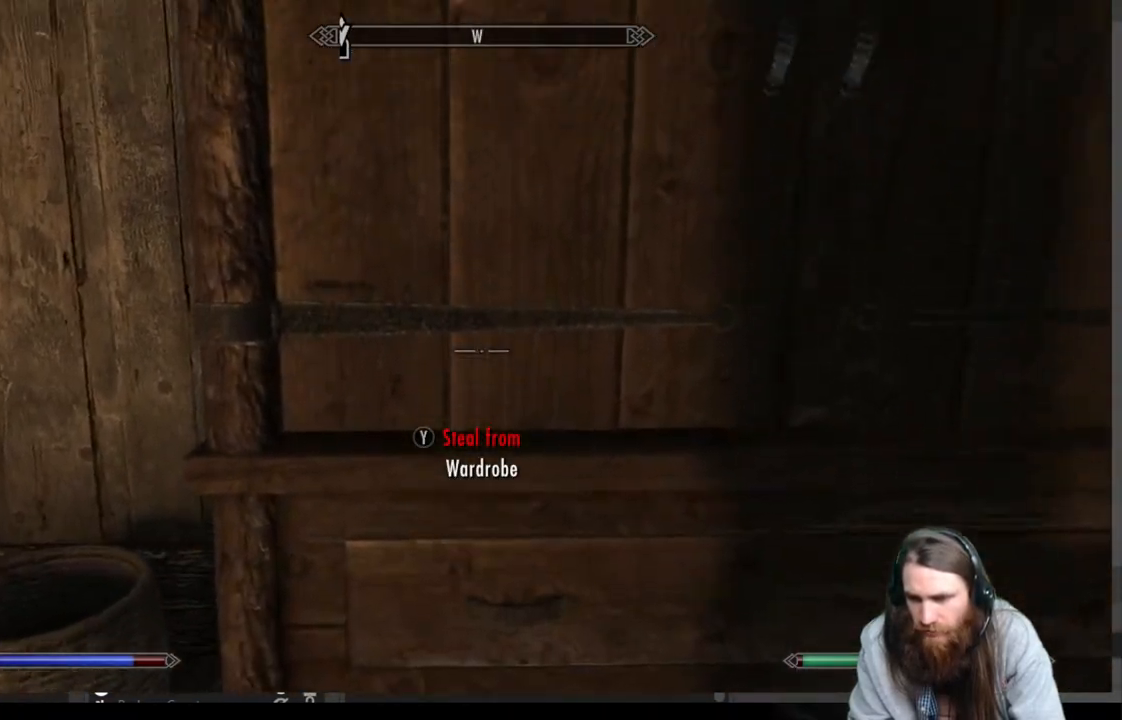
{"buttons": [], "left_stick": "center", "right_stick": "center", "events": [[100, "left_stick", "center"], [100, "right_stick", "center"], [133, "Y", "down"], [300, "Y", "up"]]}
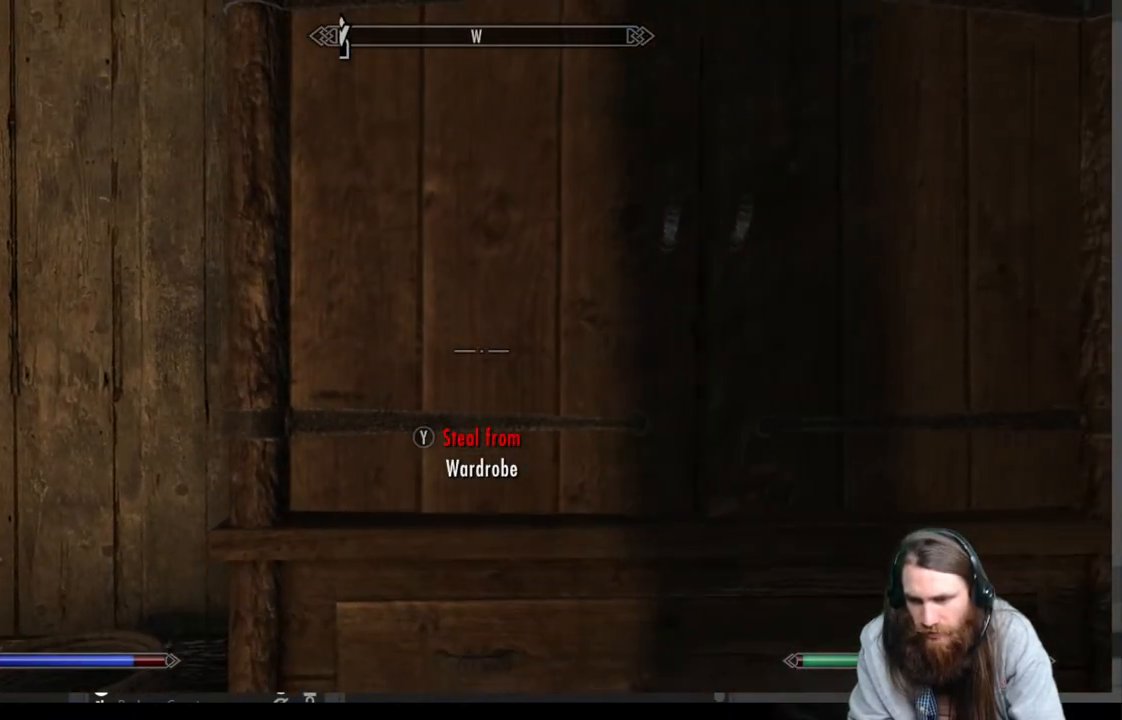
{"buttons": [], "left_stick": "right", "right_stick": "center", "events": [[117, "left_stick", "right"]]}
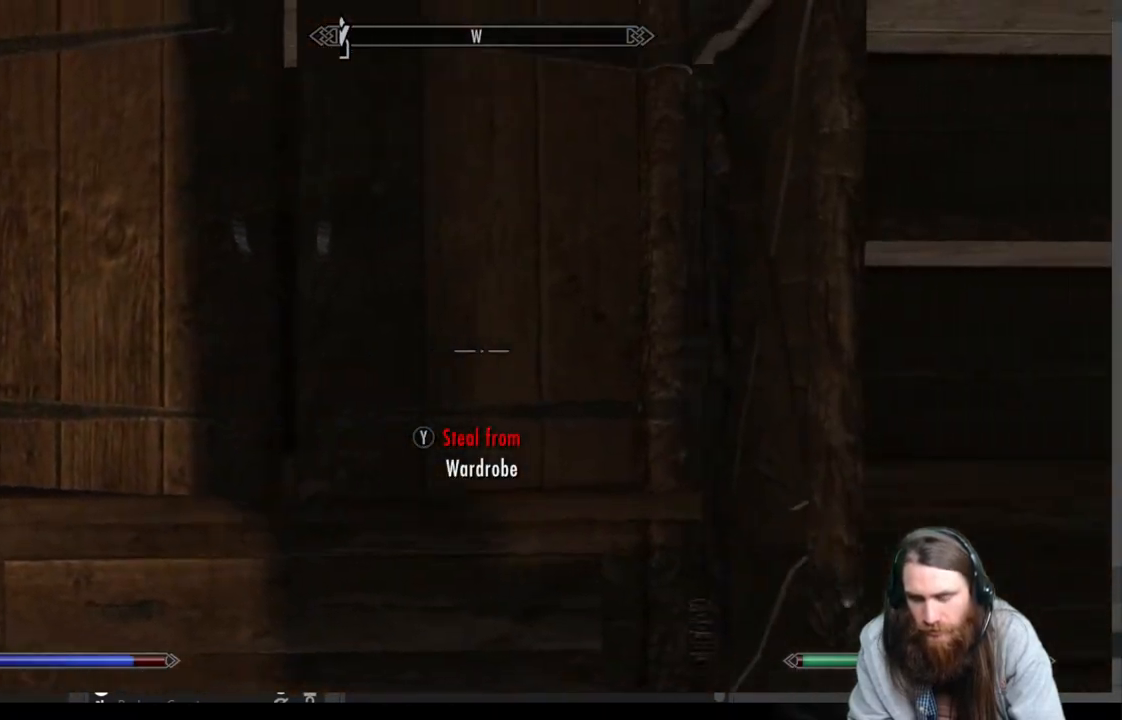
{"buttons": [], "left_stick": "center", "right_stick": "center", "events": [[450, "left_stick", "center"]]}
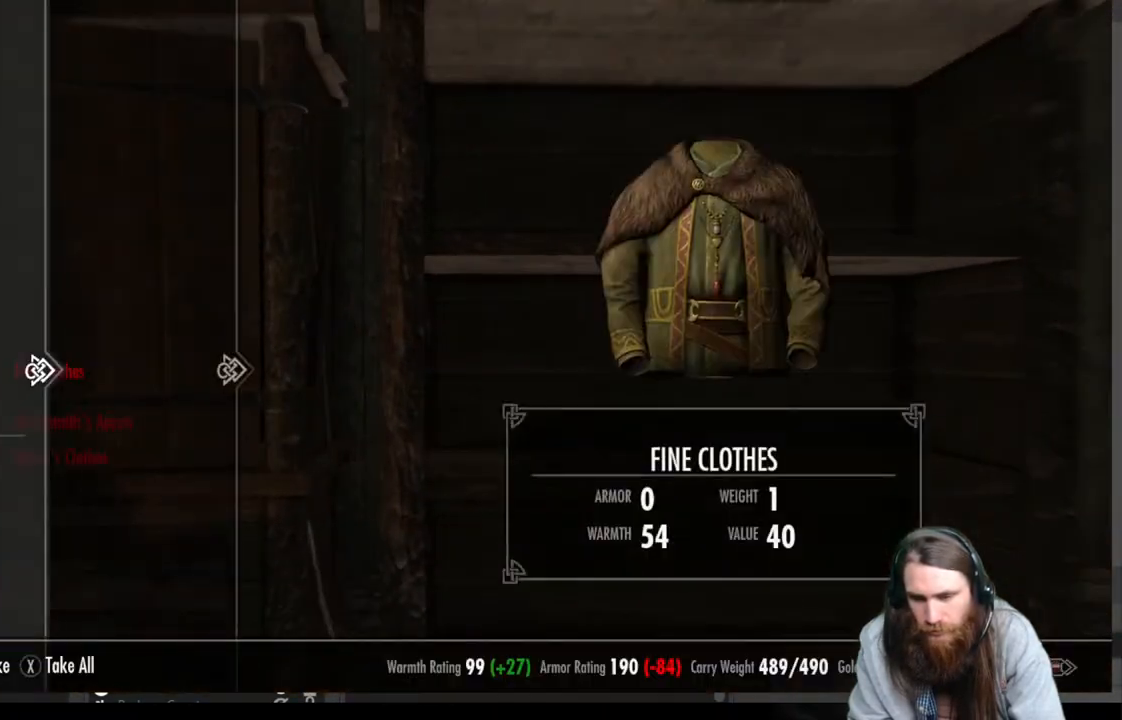
{"buttons": [], "left_stick": "center", "right_stick": "center", "events": []}
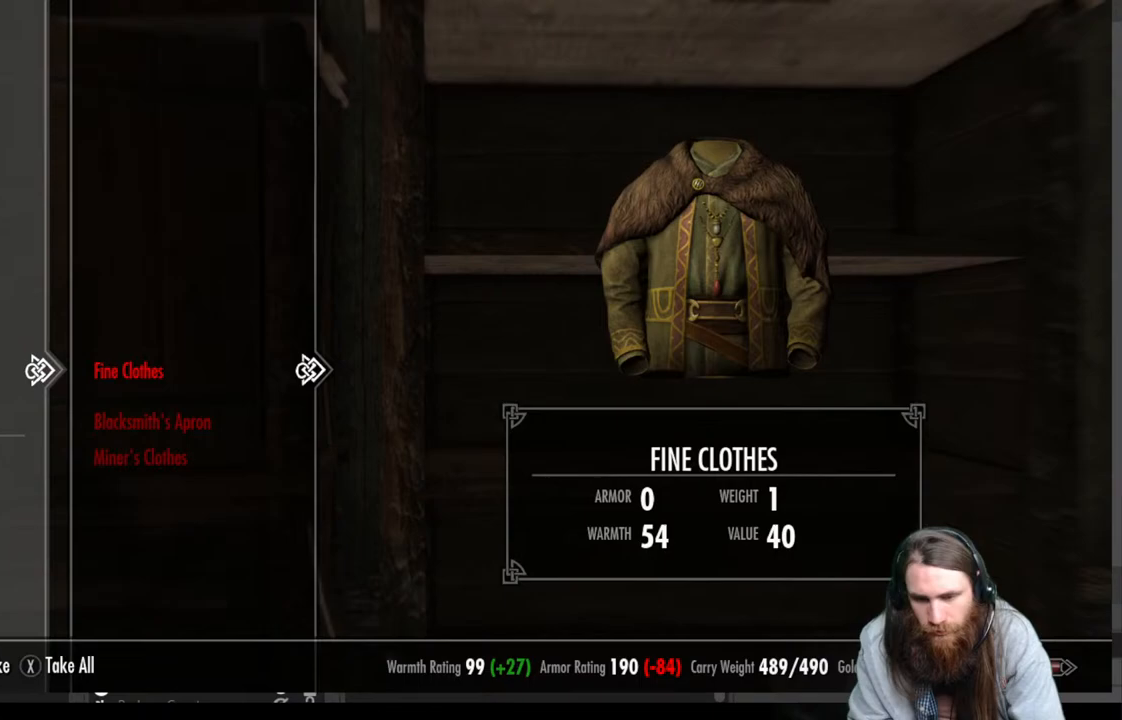
{"buttons": [], "left_stick": "center", "right_stick": "center", "events": []}
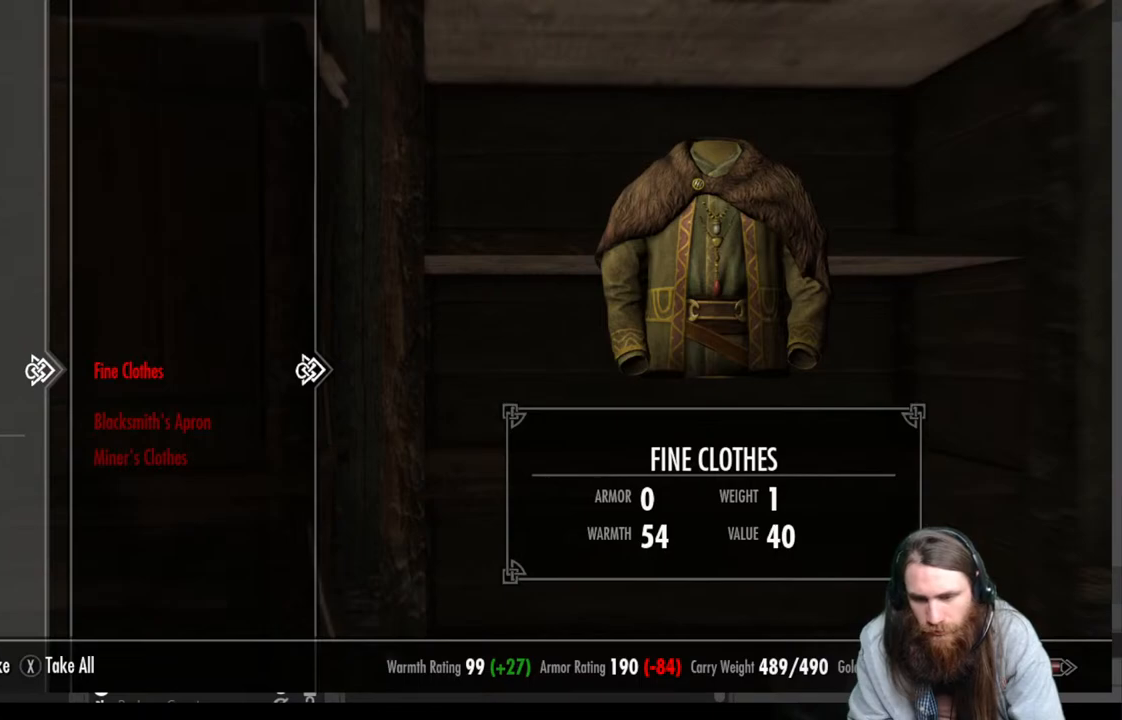
{"buttons": [], "left_stick": "center", "right_stick": "center", "events": []}
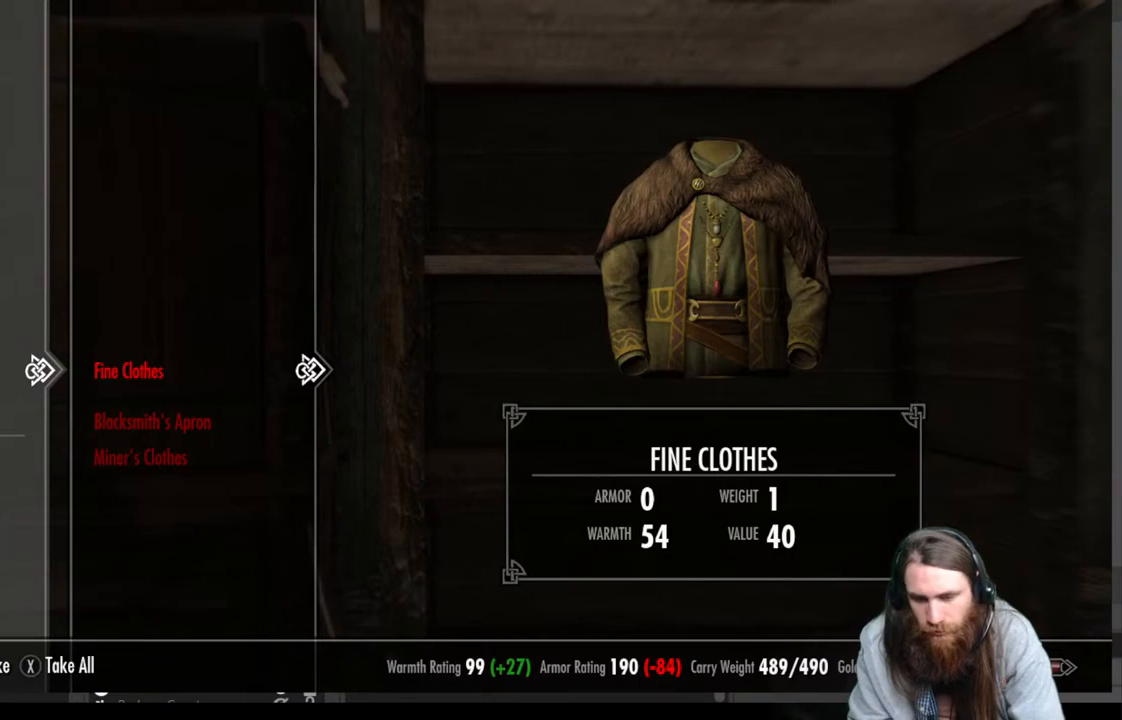
{"buttons": [], "left_stick": "up", "right_stick": "down-right", "events": [[100, "B", "down"], [200, "B", "up"], [433, "right_stick", "down-right"], [467, "left_stick", "up"]]}
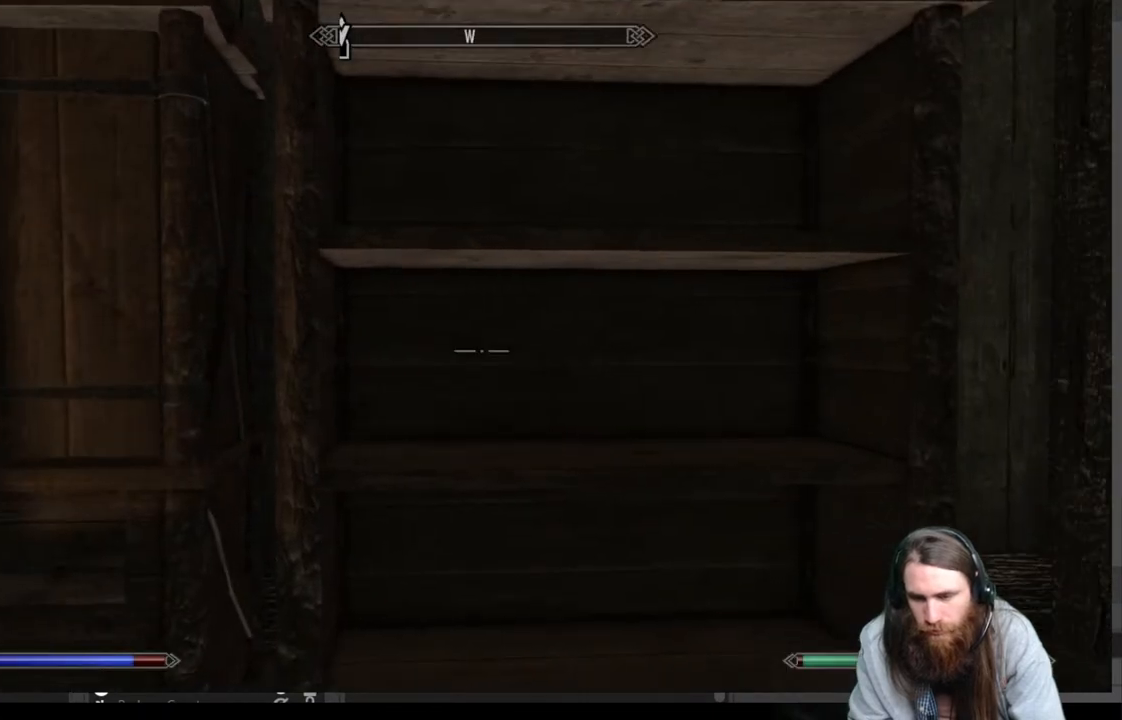
{"buttons": [], "left_stick": "down-left", "right_stick": "right", "events": [[83, "right_stick", "center"], [167, "right_stick", "up-right"], [200, "left_stick", "down-left"], [300, "right_stick", "right"]]}
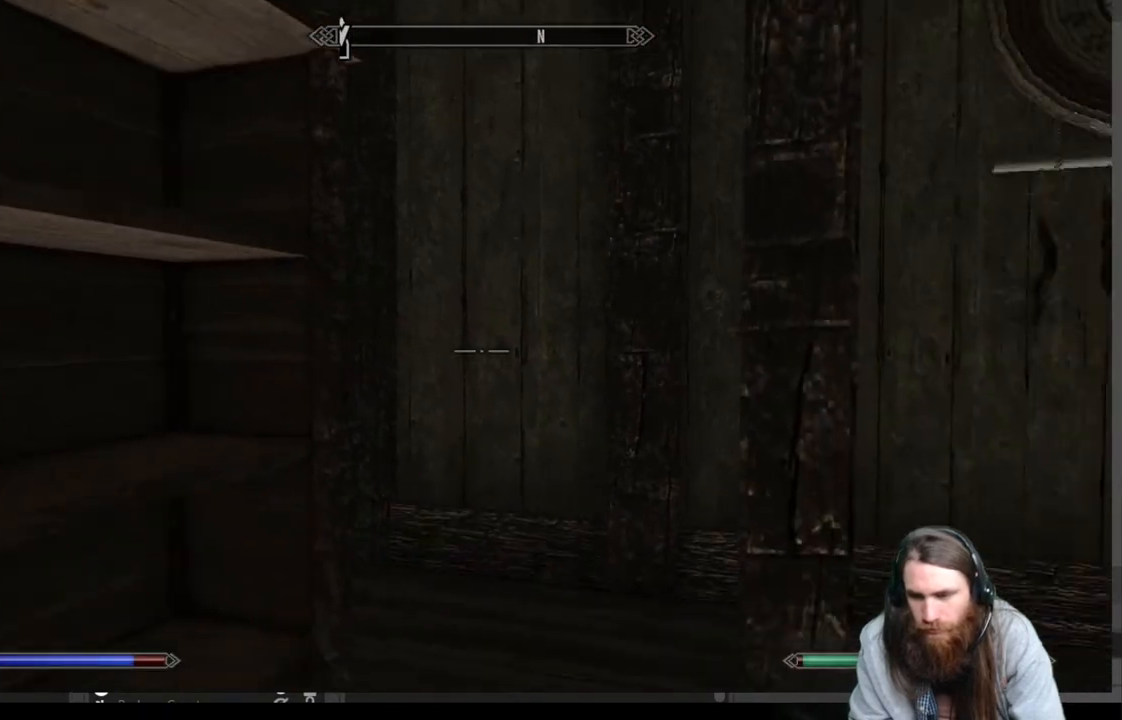
{"buttons": [], "left_stick": "center", "right_stick": "center", "events": [[117, "left_stick", "center"], [383, "right_stick", "center"]]}
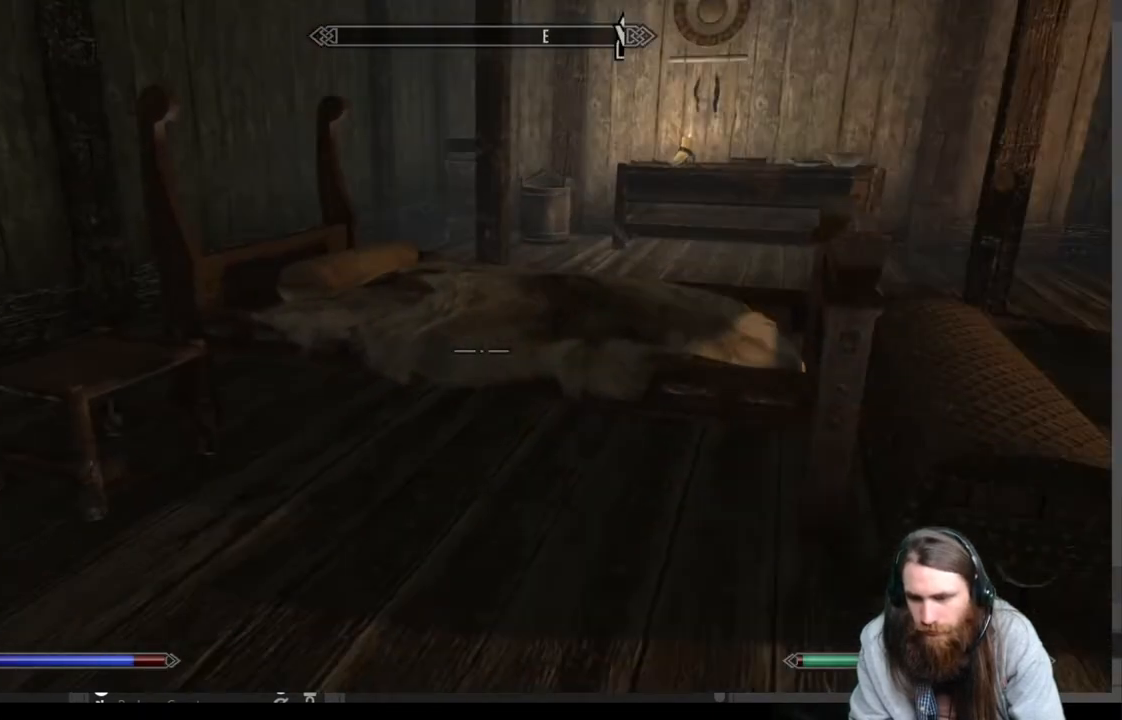
{"buttons": [], "left_stick": "up-right", "right_stick": "center", "events": [[67, "left_stick", "up"], [283, "right_stick", "down-left"], [400, "right_stick", "center"], [467, "left_stick", "up-right"]]}
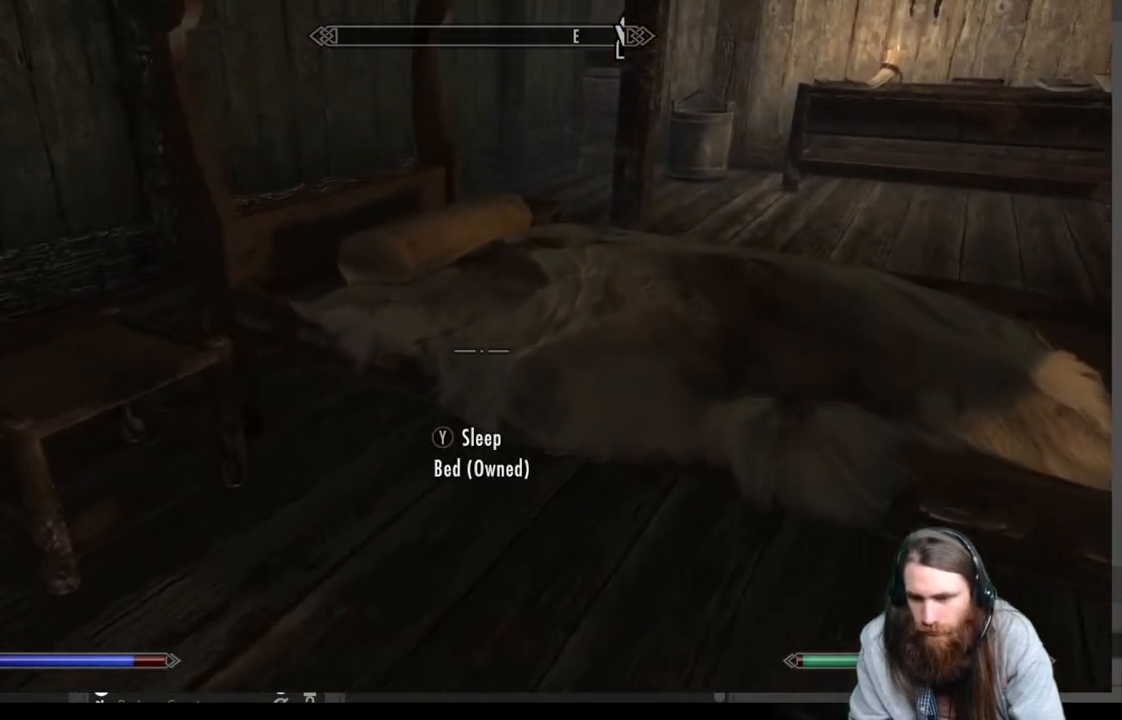
{"buttons": [], "left_stick": "up-right", "right_stick": "center", "events": [[17, "left_stick", "center"], [50, "right_stick", "right"], [150, "right_stick", "center"], [217, "A", "down"], [333, "left_stick", "up-right"], [367, "A", "up"]]}
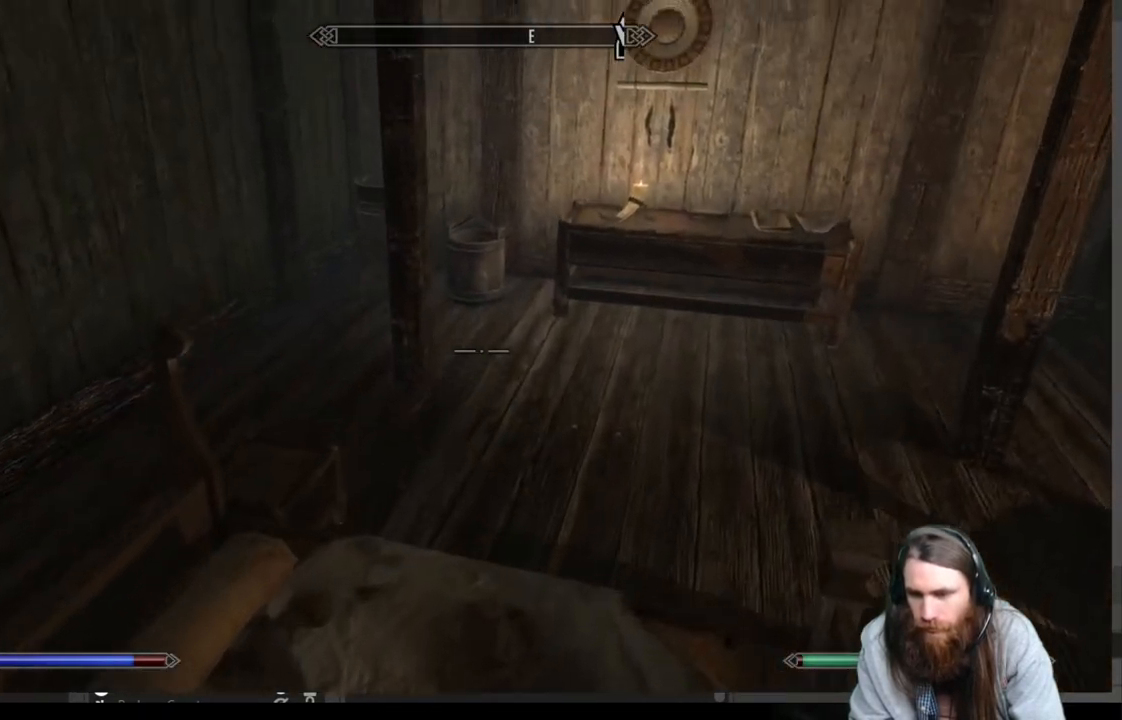
{"buttons": [], "left_stick": "up-right", "right_stick": "center", "events": []}
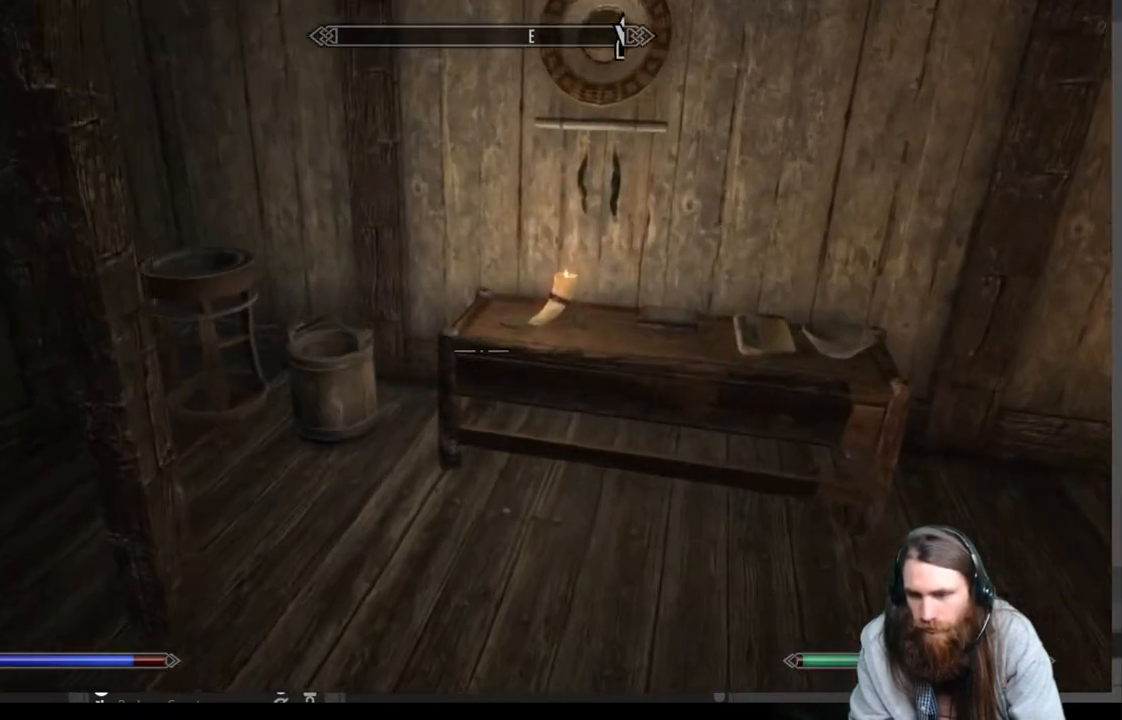
{"buttons": [], "left_stick": "up-right", "right_stick": "center", "events": [[33, "left_stick", "up"], [33, "right_stick", "right"], [183, "right_stick", "center"], [300, "left_stick", "up-right"], [333, "right_stick", "up"], [500, "right_stick", "center"]]}
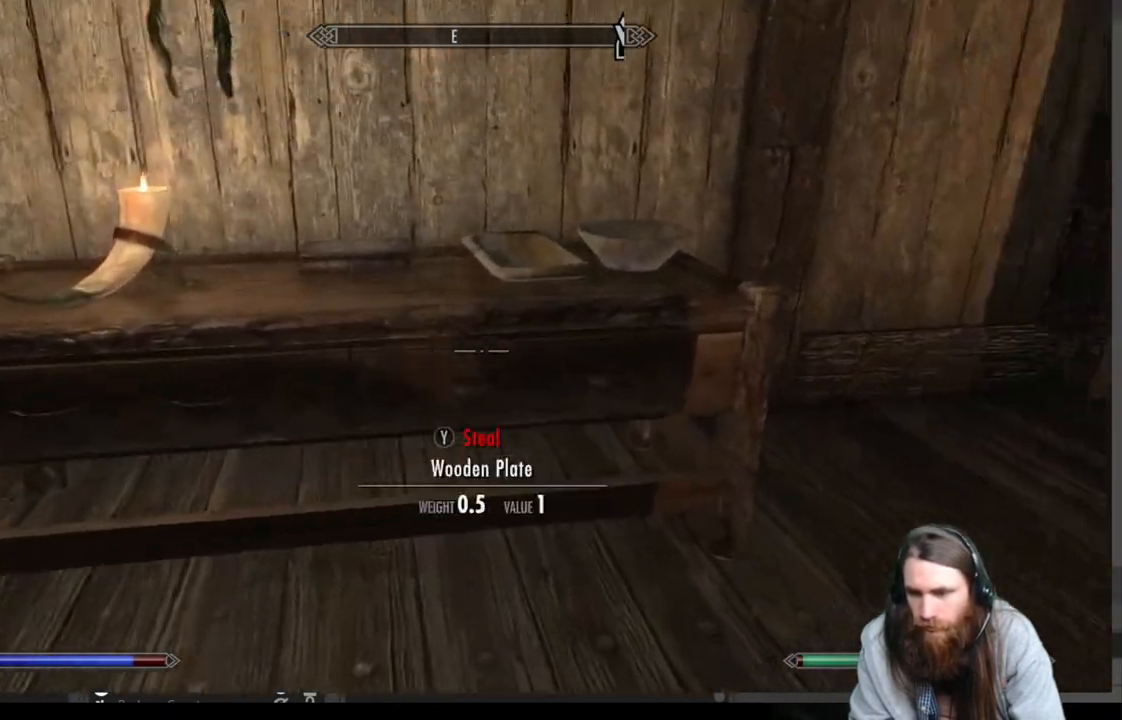
{"buttons": [], "left_stick": "left", "right_stick": "left", "events": [[183, "left_stick", "center"], [367, "right_stick", "left"], [400, "left_stick", "left"]]}
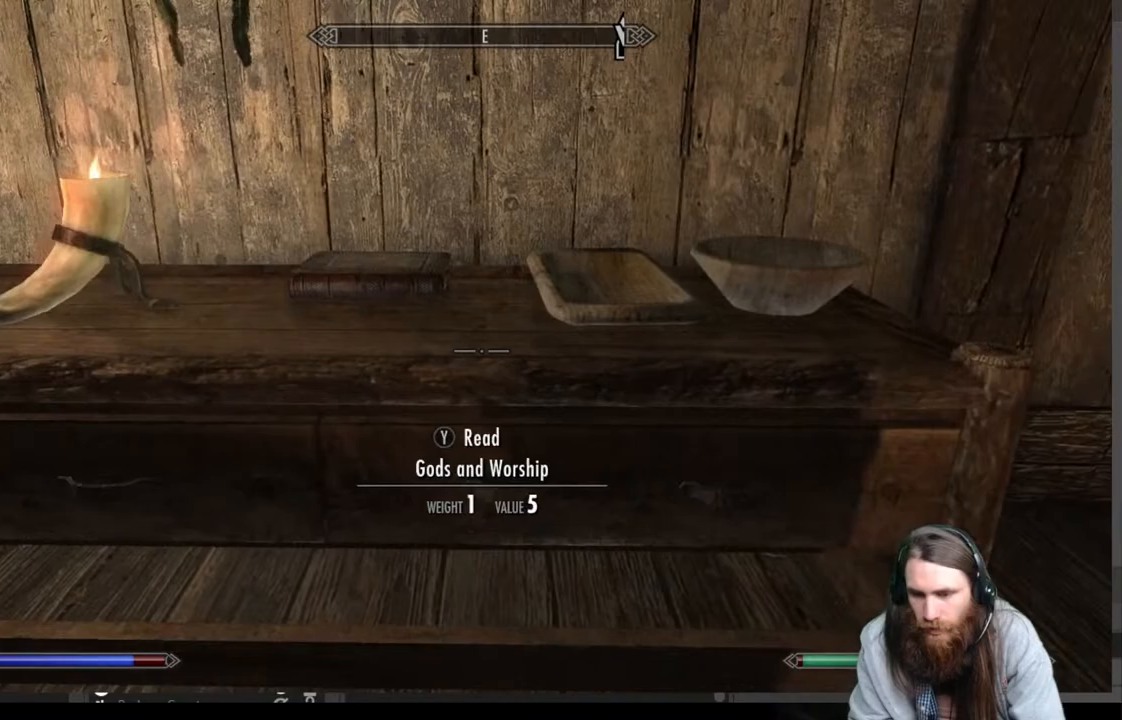
{"buttons": [], "left_stick": "up-left", "right_stick": "center", "events": [[83, "right_stick", "center"], [167, "right_stick", "left"], [283, "left_stick", "up-left"], [350, "right_stick", "center"]]}
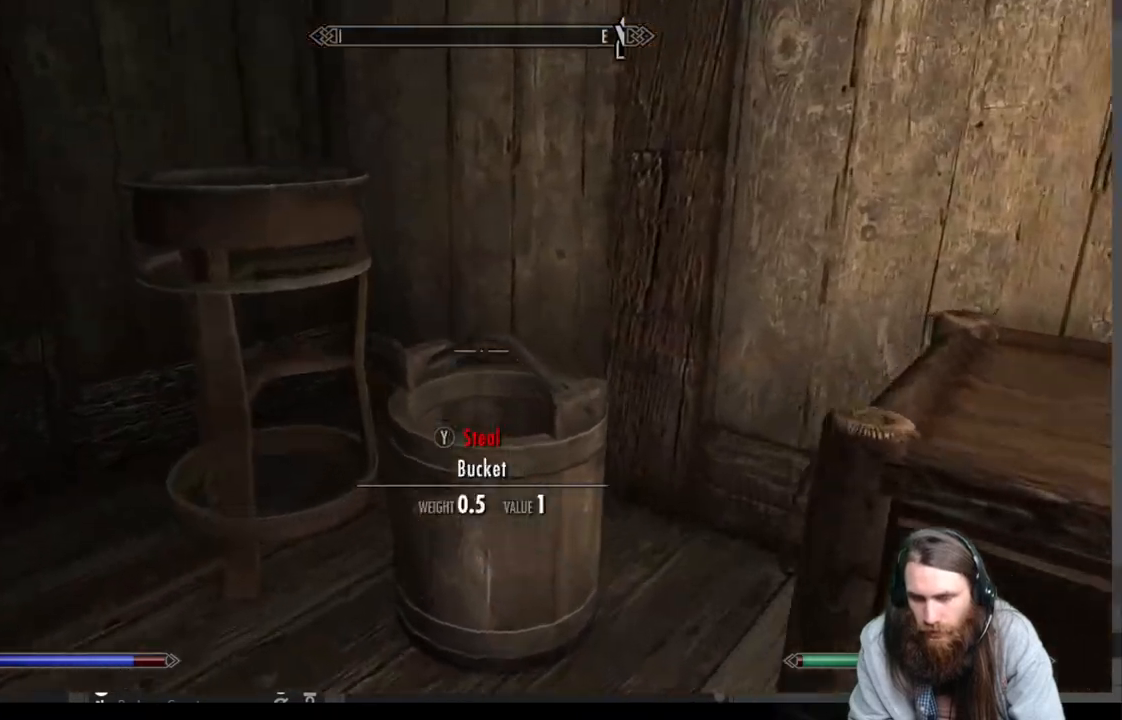
{"buttons": [], "left_stick": "center", "right_stick": "right", "events": [[117, "left_stick", "left"], [367, "left_stick", "center"], [500, "right_stick", "right"]]}
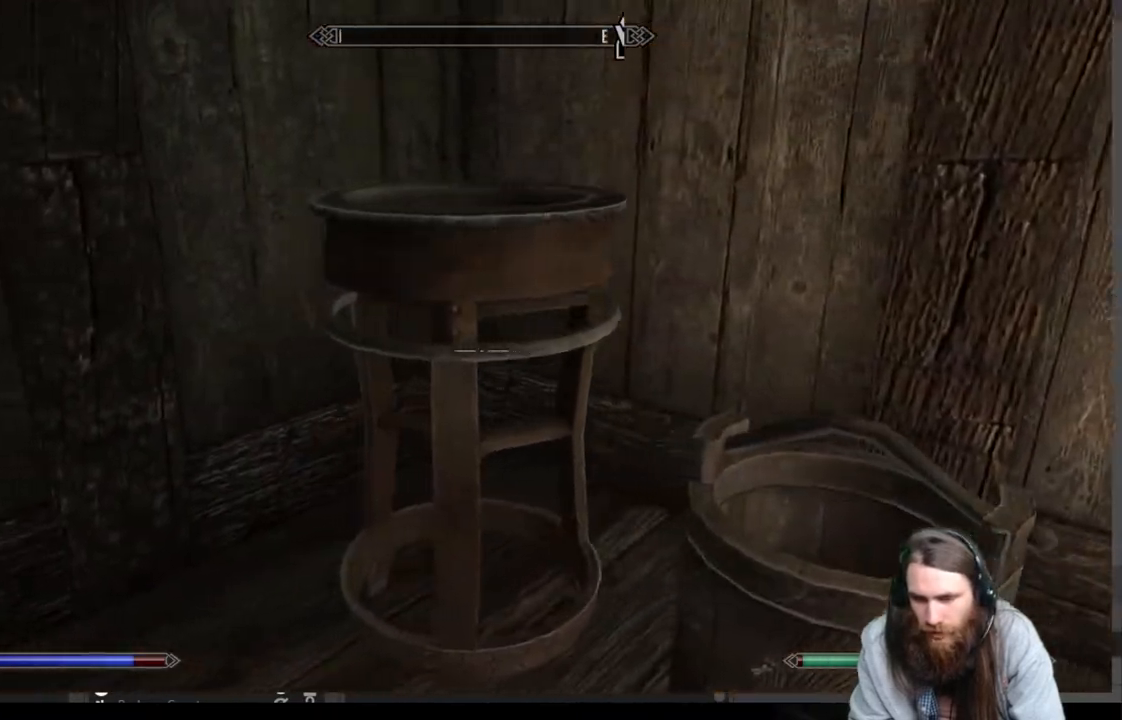
{"buttons": [], "left_stick": "up", "right_stick": "right", "events": [[100, "left_stick", "down-right"], [317, "left_stick", "right"], [467, "left_stick", "up"]]}
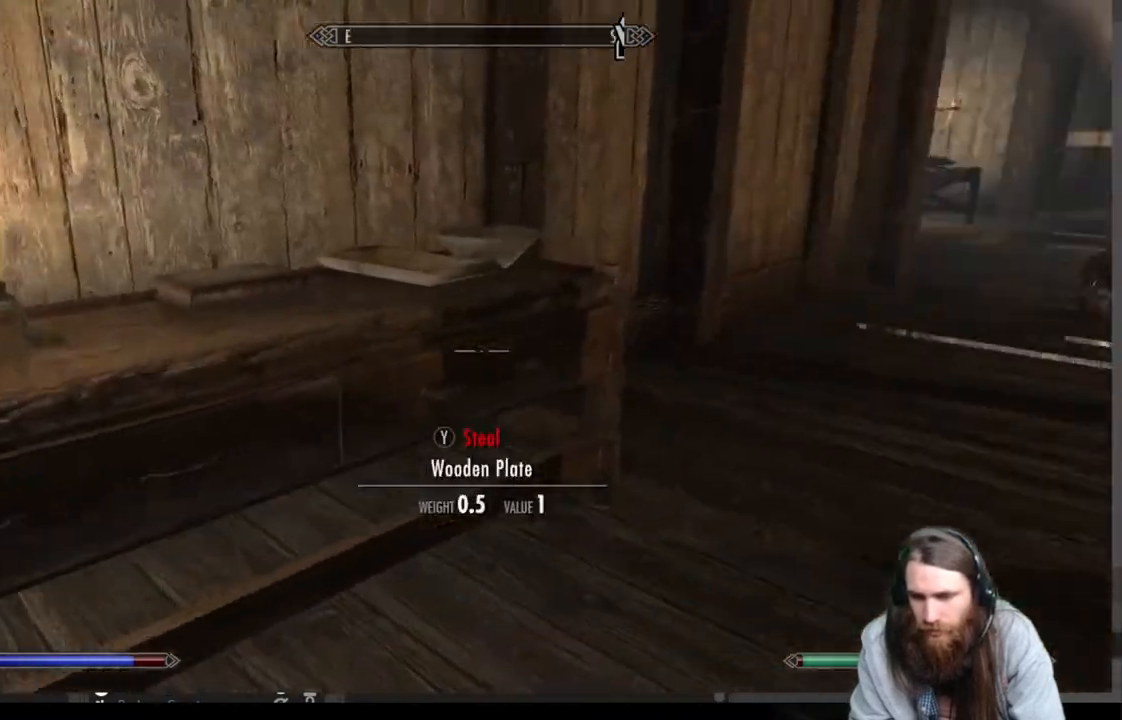
{"buttons": [], "left_stick": "up", "right_stick": "center", "events": [[83, "right_stick", "center"]]}
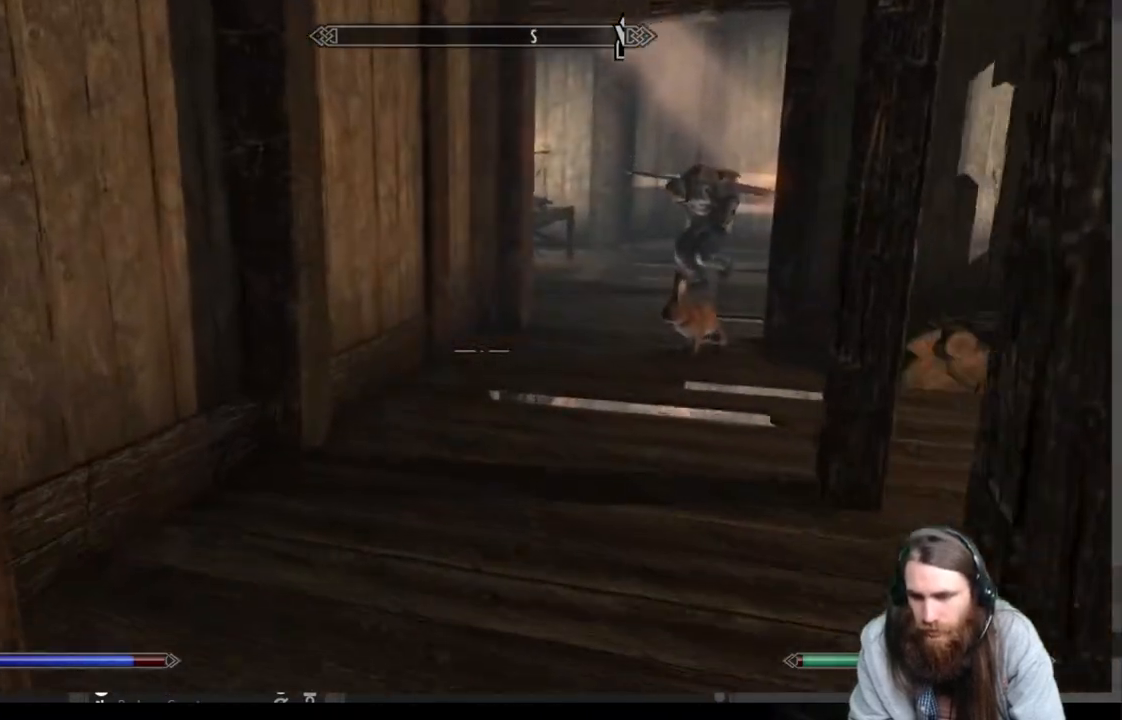
{"buttons": [], "left_stick": "up", "right_stick": "center", "events": [[117, "A", "down"], [233, "A", "up"]]}
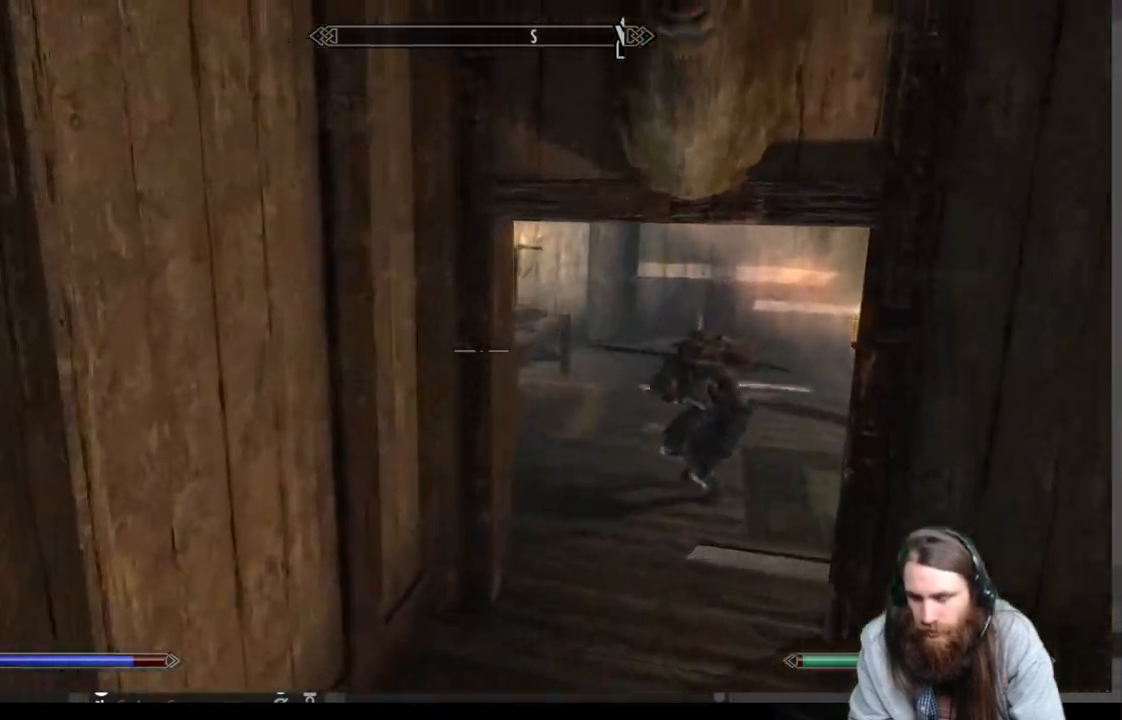
{"buttons": [], "left_stick": "up", "right_stick": "center", "events": []}
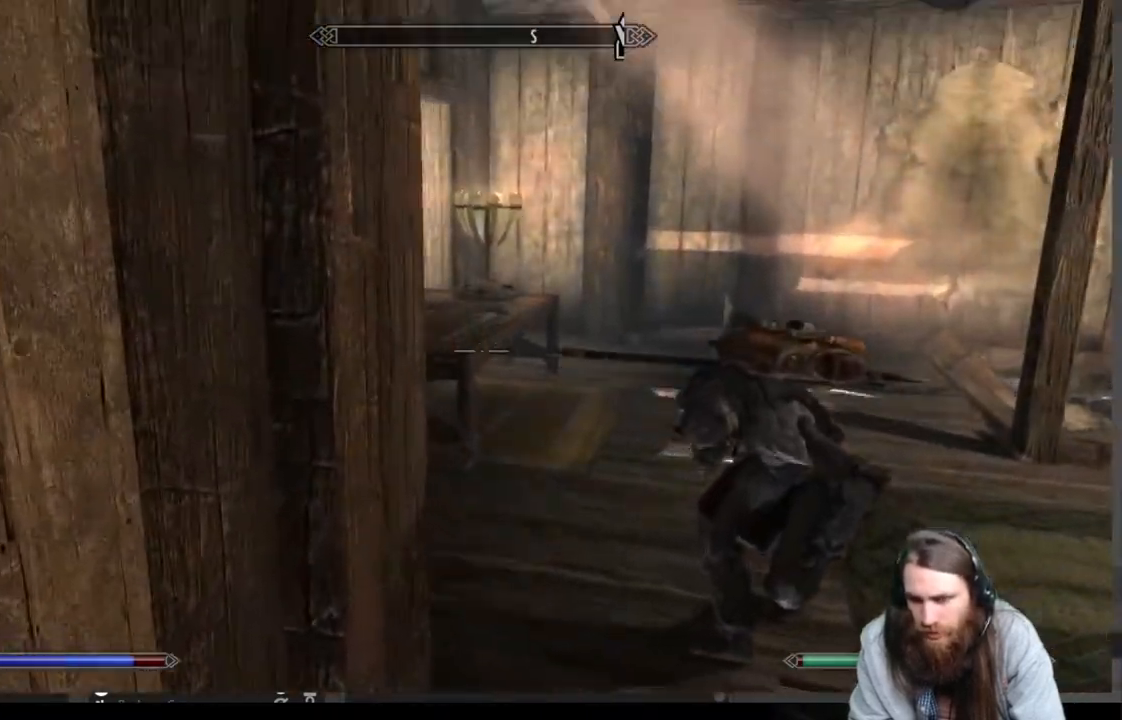
{"buttons": [], "left_stick": "up", "right_stick": "center", "events": [[350, "A", "down"], [450, "A", "up"]]}
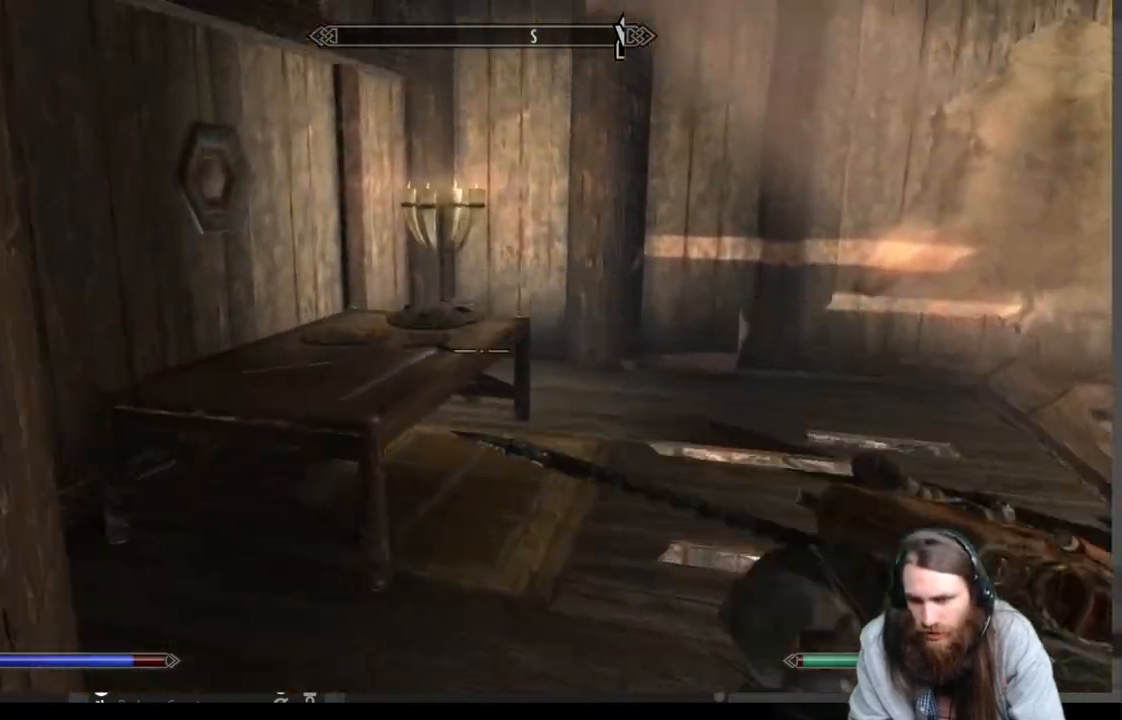
{"buttons": [], "left_stick": "up-right", "right_stick": "left", "events": [[233, "left_stick", "up-right"], [233, "right_stick", "down-left"], [417, "right_stick", "left"]]}
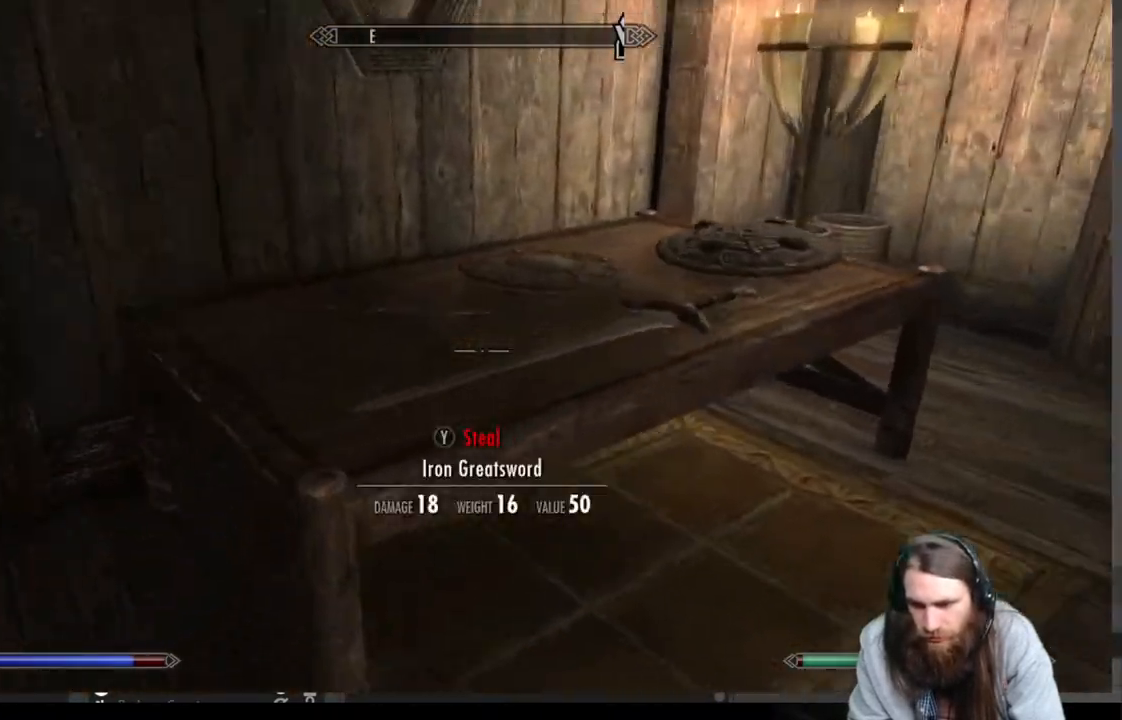
{"buttons": [], "left_stick": "up-right", "right_stick": "center", "events": [[33, "right_stick", "center"], [183, "right_stick", "up-left"], [333, "right_stick", "center"]]}